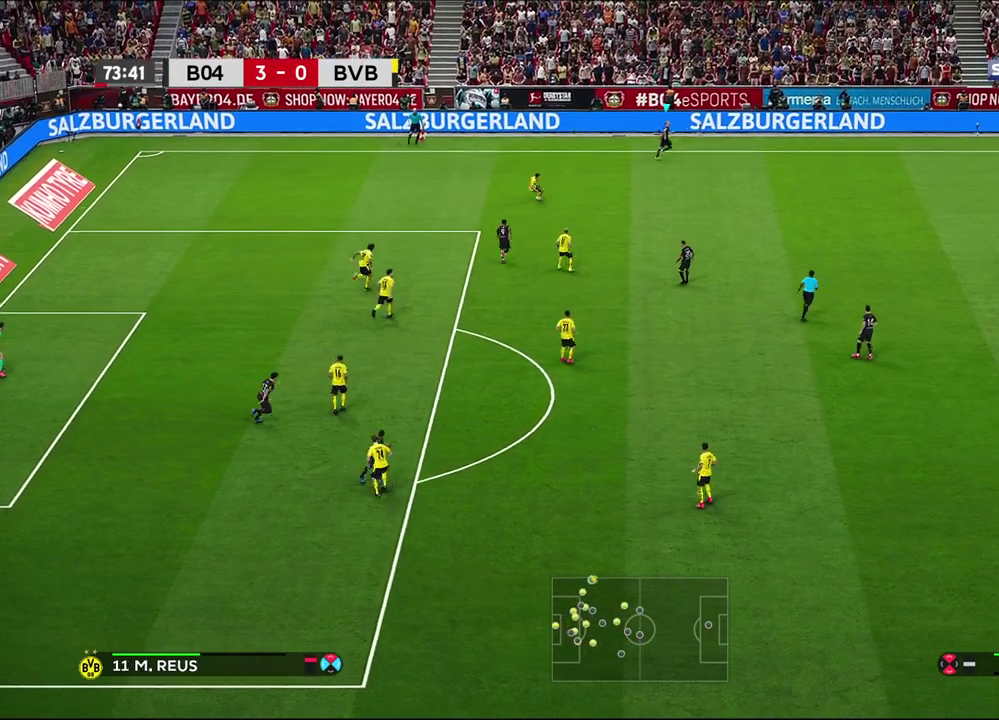
Gameplay with a controller (PlayStation layout); each line is a JSON object with the inputs held at the frame after it (dt_ms = milliseconds from this image to that frame). "events" lists button and stick changes between this image and that frame as [ms after this image, input, new state], when the widget could be followed in between.
{"dt_ms": 500, "buttons": [], "left_stick": "down", "right_stick": "center", "events": []}
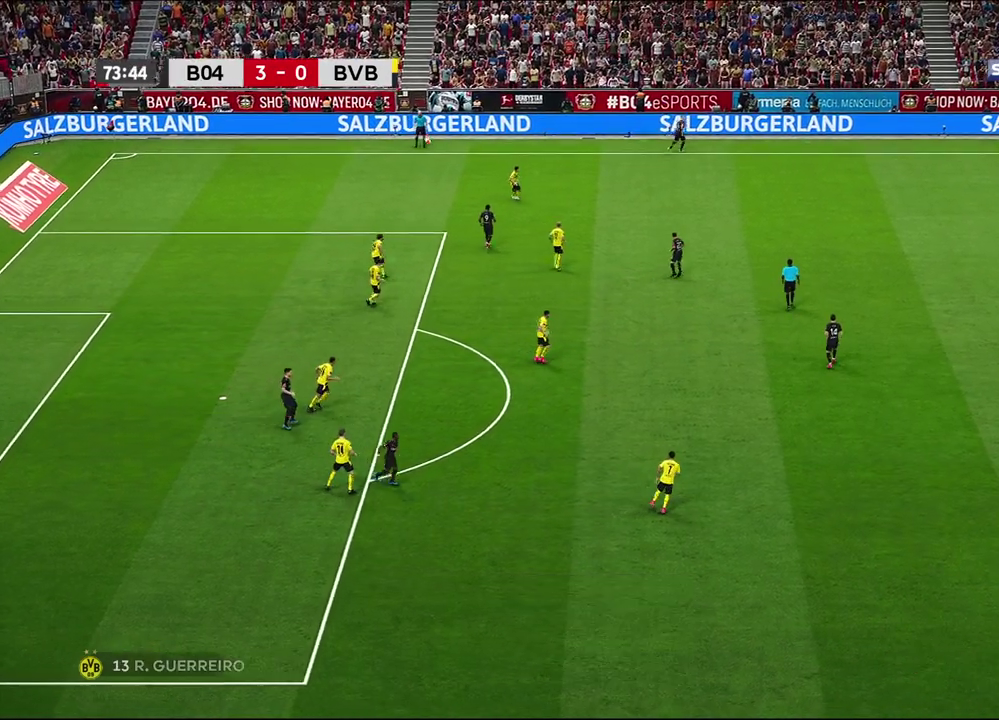
{"dt_ms": 400, "buttons": [], "left_stick": "center", "right_stick": "center", "events": [[17, "left_stick", "center"]]}
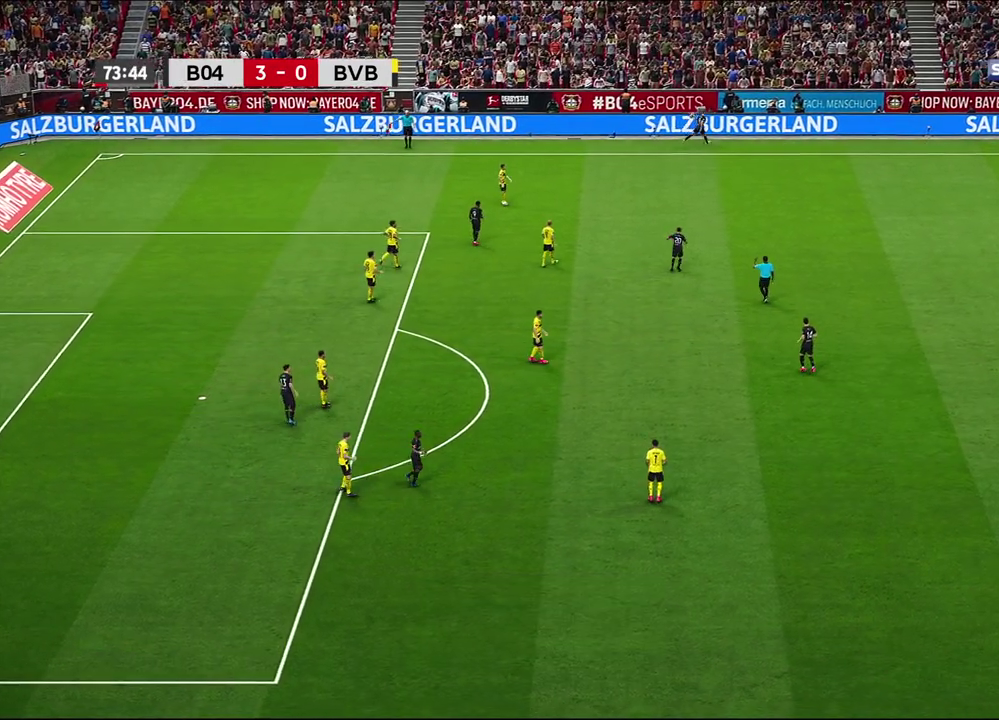
{"dt_ms": 600, "buttons": [], "left_stick": "center", "right_stick": "center", "events": [[150, "START", "down"], [267, "START", "up"]]}
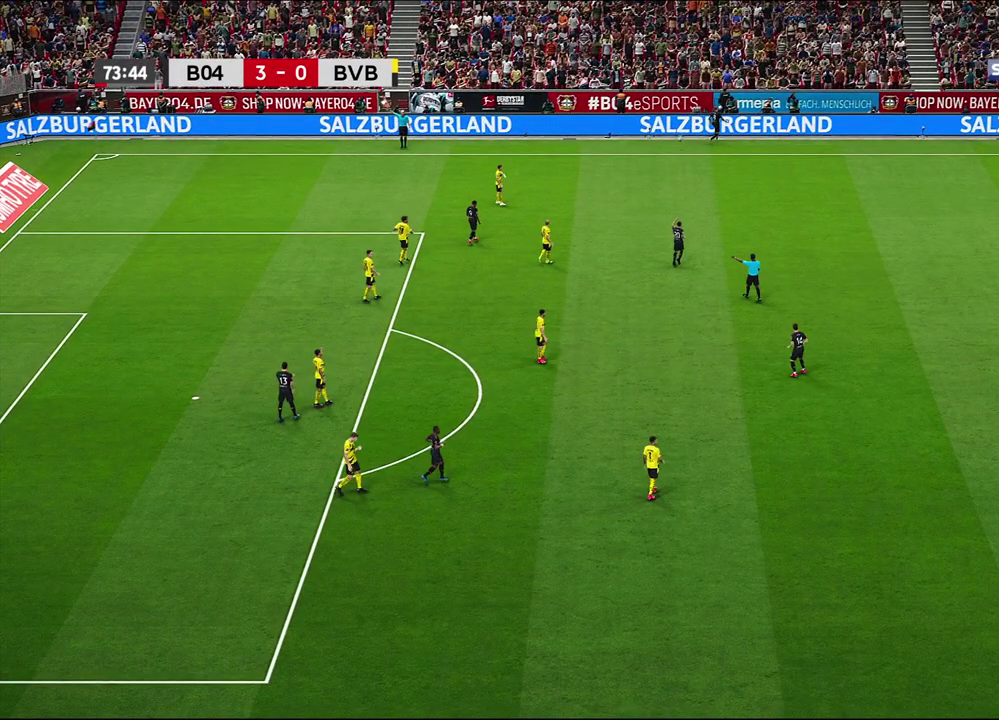
{"dt_ms": 500, "buttons": [], "left_stick": "center", "right_stick": "center", "events": []}
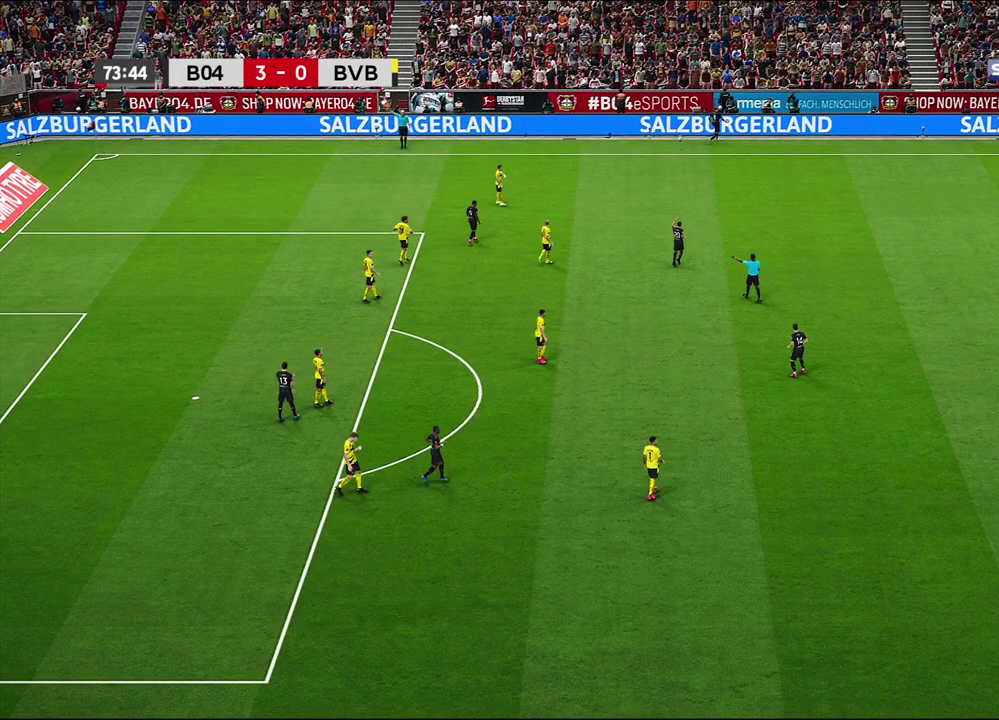
{"dt_ms": 500, "buttons": [], "left_stick": "center", "right_stick": "center", "events": []}
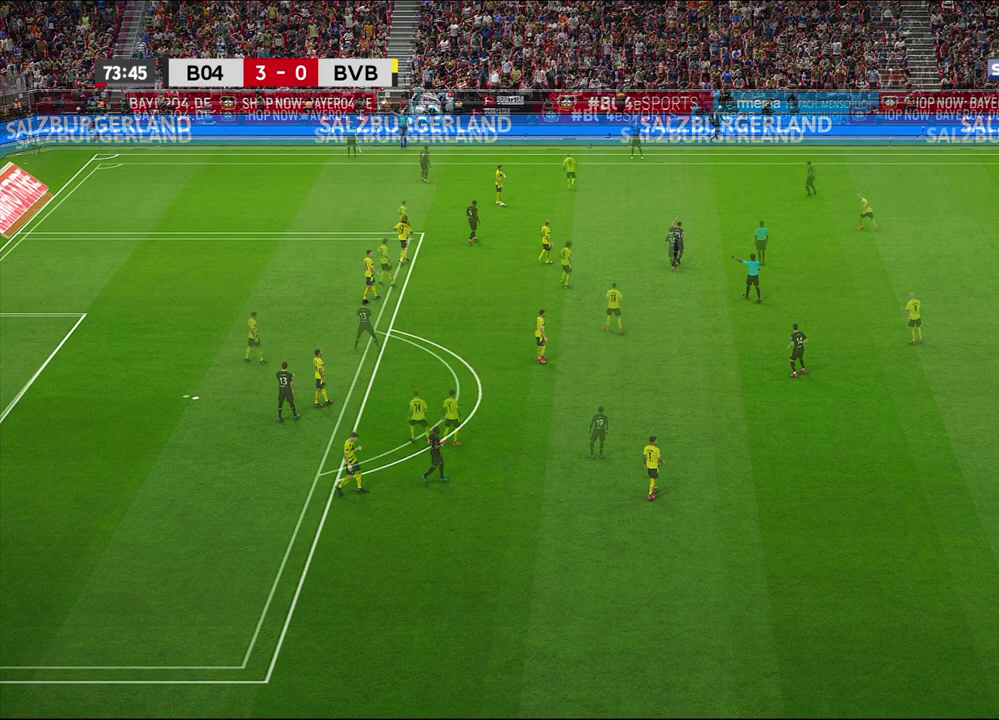
{"dt_ms": 500, "buttons": [], "left_stick": "center", "right_stick": "center", "events": []}
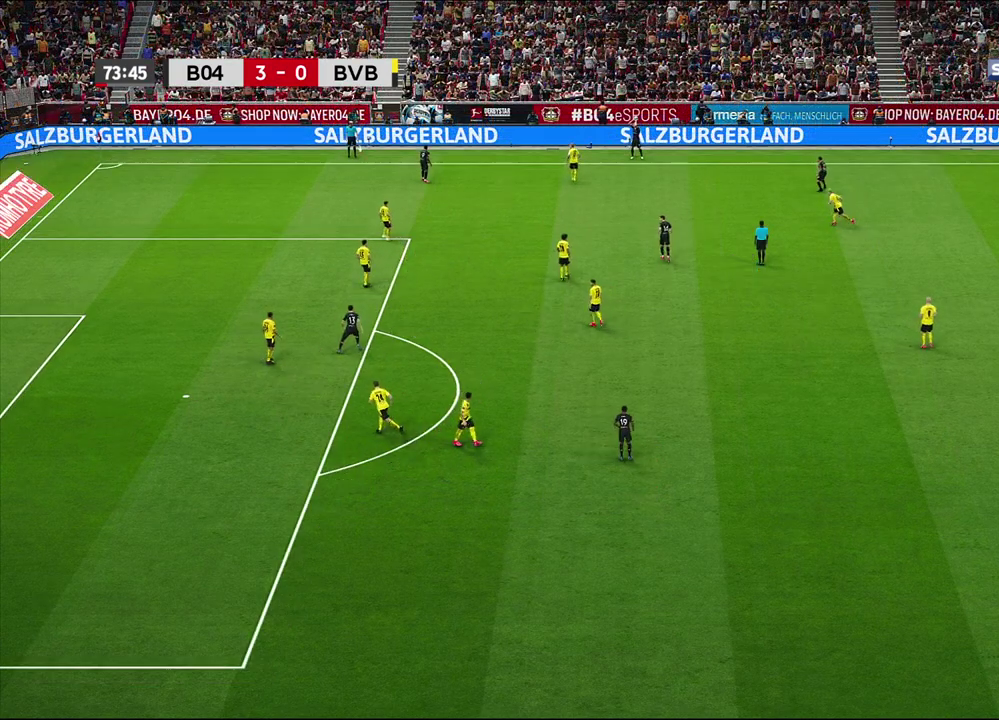
{"dt_ms": 600, "buttons": [], "left_stick": "down-right", "right_stick": "center", "events": [[567, "left_stick", "down-right"]]}
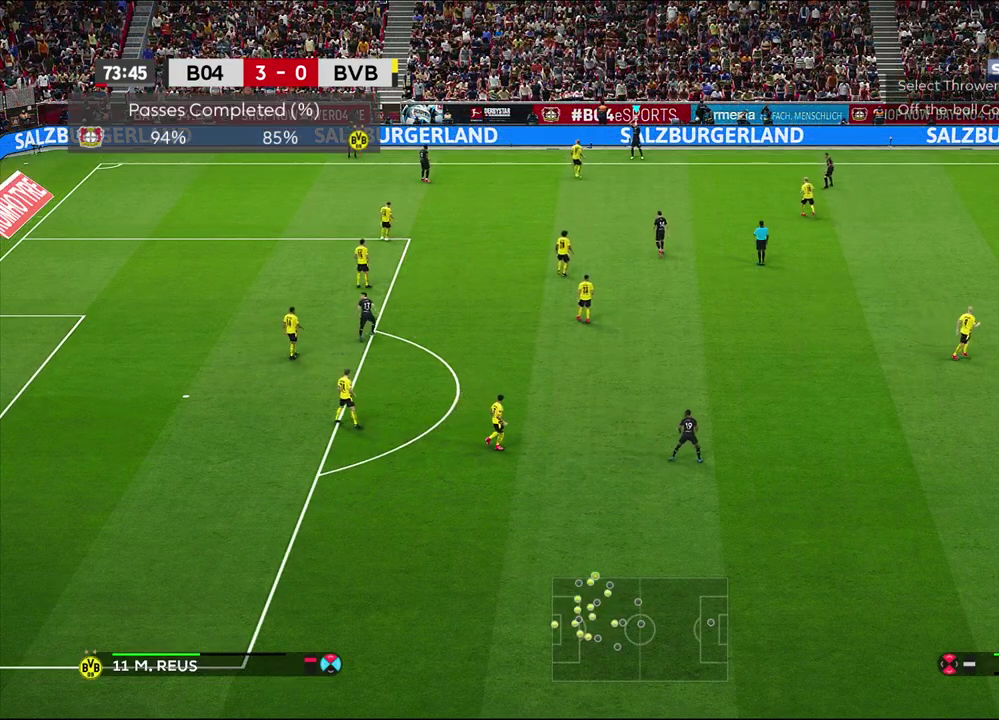
{"dt_ms": 400, "buttons": [], "left_stick": "center", "right_stick": "center", "events": [[283, "left_stick", "center"]]}
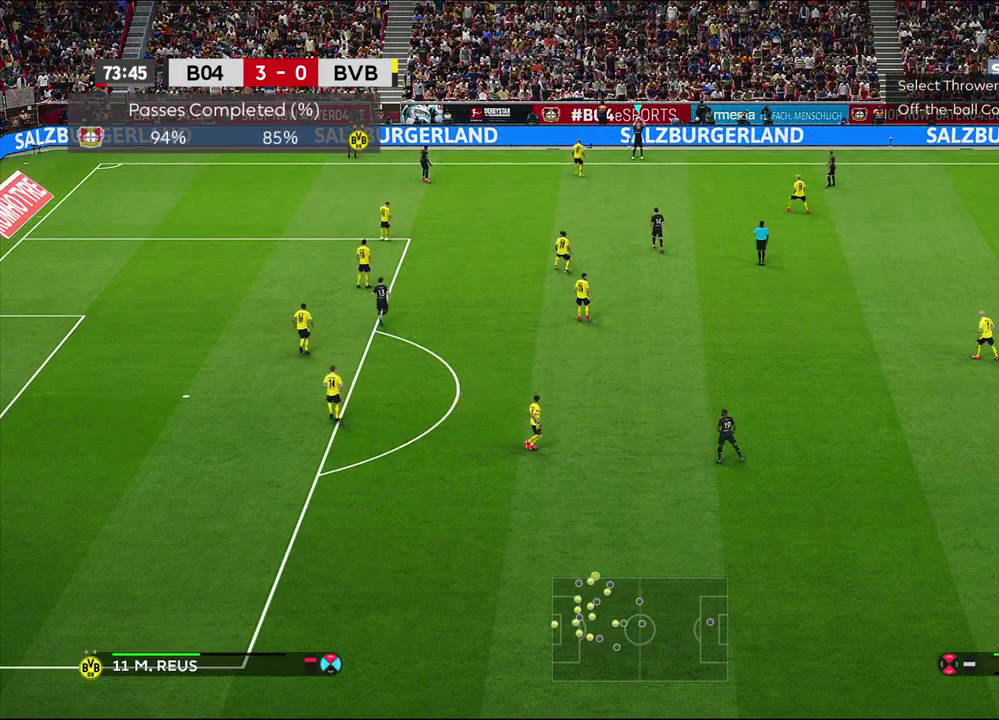
{"dt_ms": 500, "buttons": ["CROSS"], "left_stick": "down", "right_stick": "center", "events": [[50, "left_stick", "down"], [383, "CROSS", "down"]]}
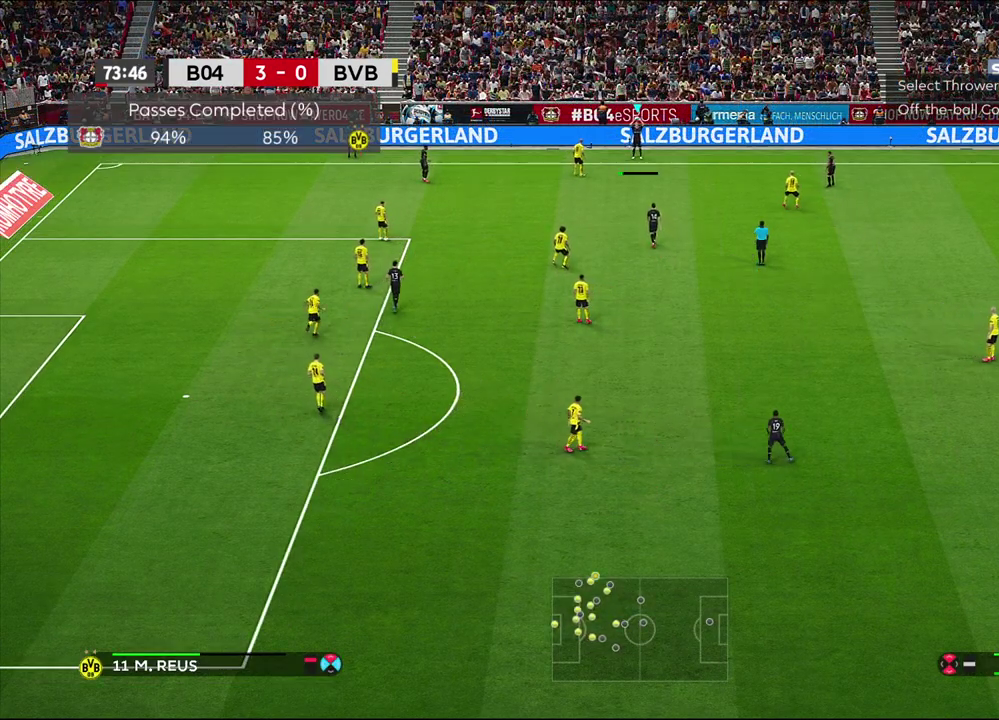
{"dt_ms": 700, "buttons": [], "left_stick": "center", "right_stick": "center", "events": [[17, "CROSS", "up"], [183, "left_stick", "center"]]}
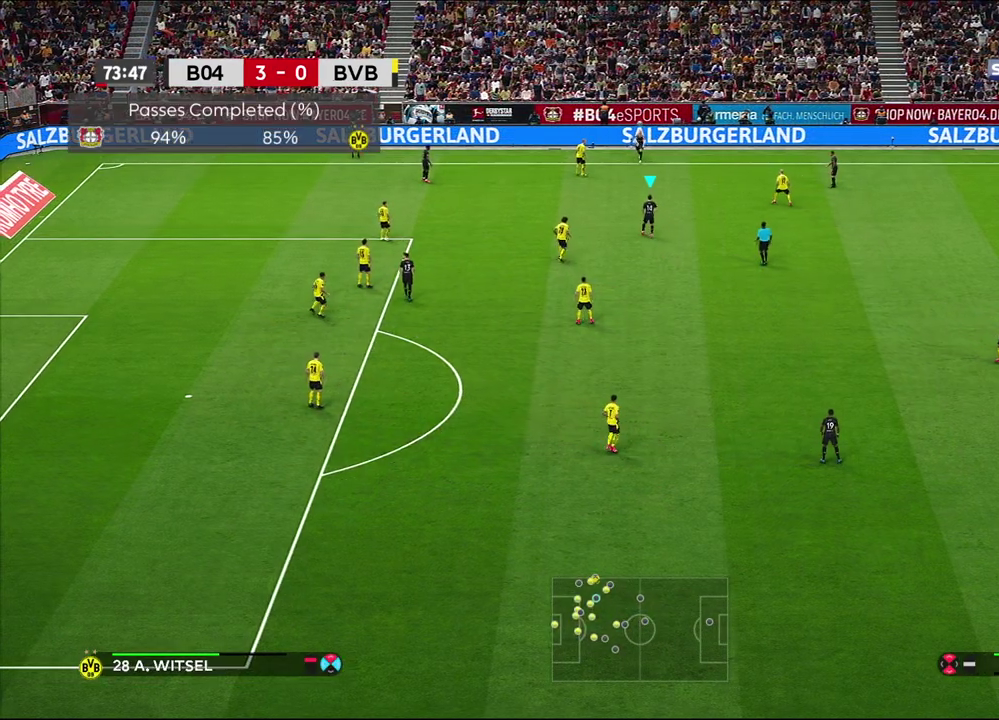
{"dt_ms": 300, "buttons": [], "left_stick": "center", "right_stick": "center", "events": []}
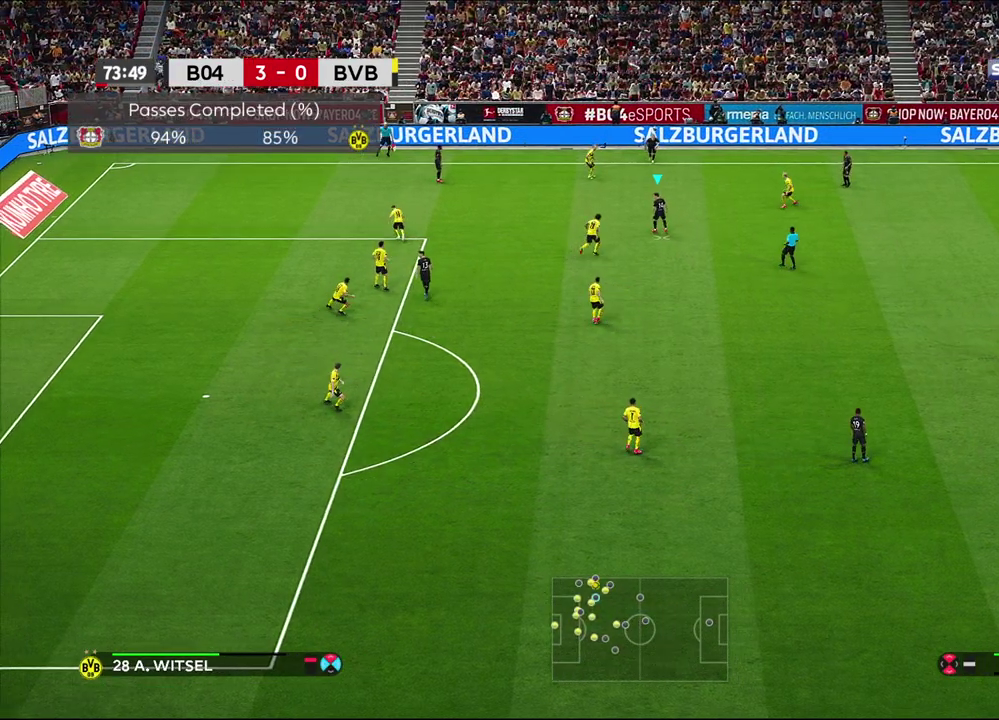
{"dt_ms": 500, "buttons": [], "left_stick": "right", "right_stick": "center", "events": [[217, "left_stick", "right"]]}
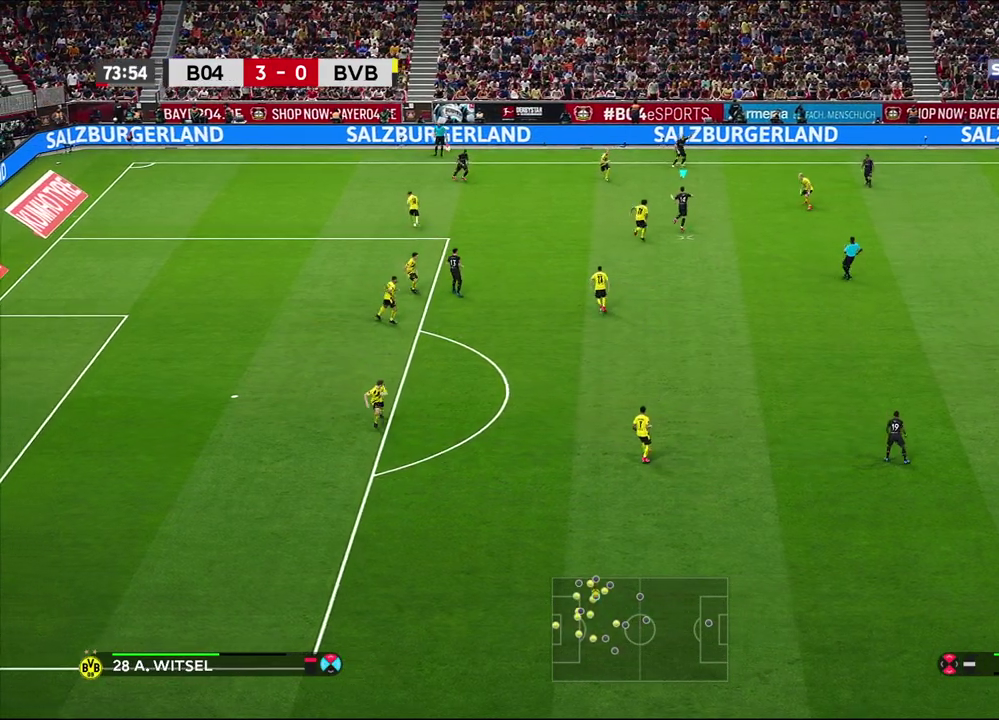
{"dt_ms": 500, "buttons": ["CROSS"], "left_stick": "right", "right_stick": "center", "events": [[433, "CROSS", "down"]]}
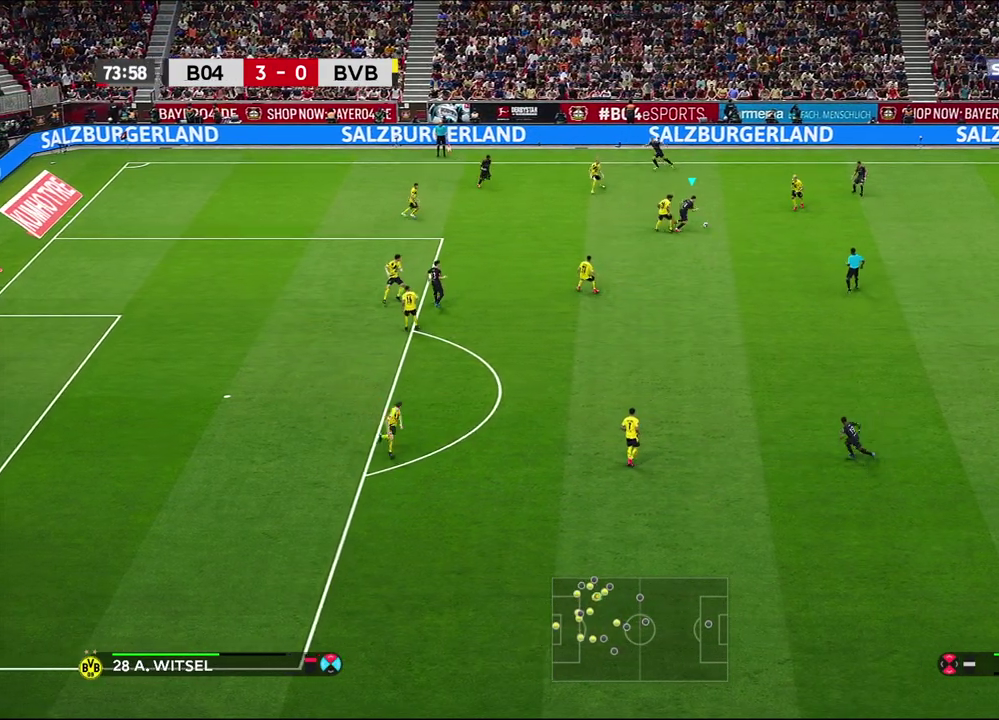
{"dt_ms": 500, "buttons": [], "left_stick": "center", "right_stick": "center", "events": [[67, "CROSS", "up"], [450, "left_stick", "center"]]}
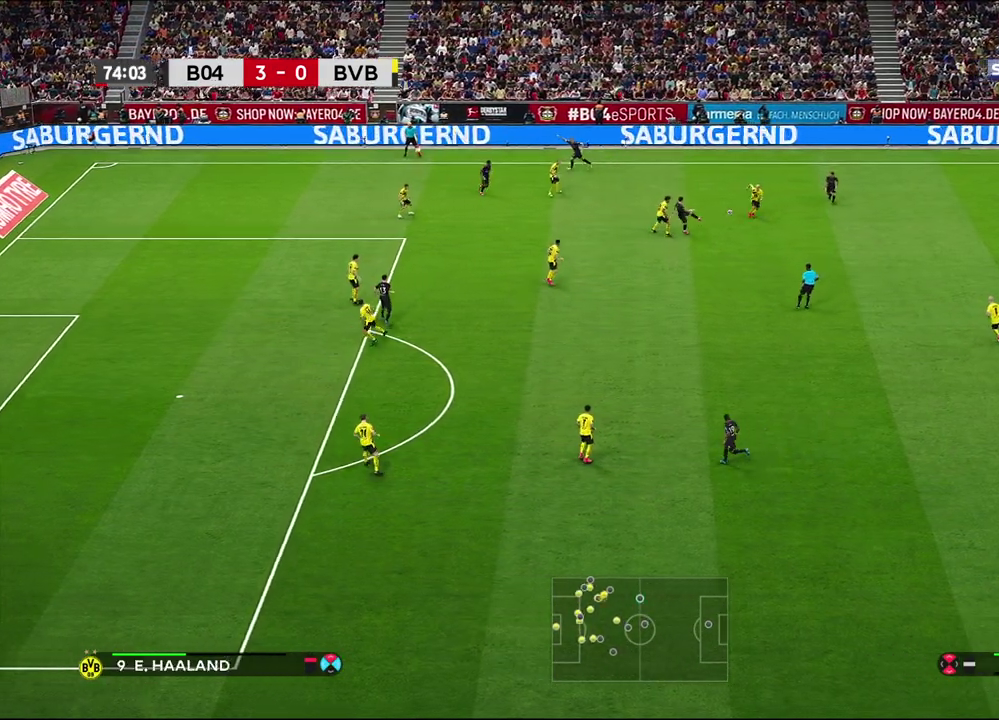
{"dt_ms": 700, "buttons": [], "left_stick": "down-left", "right_stick": "center", "events": [[17, "R1", "down"], [17, "left_stick", "left"], [667, "R1", "up"], [700, "left_stick", "down-left"]]}
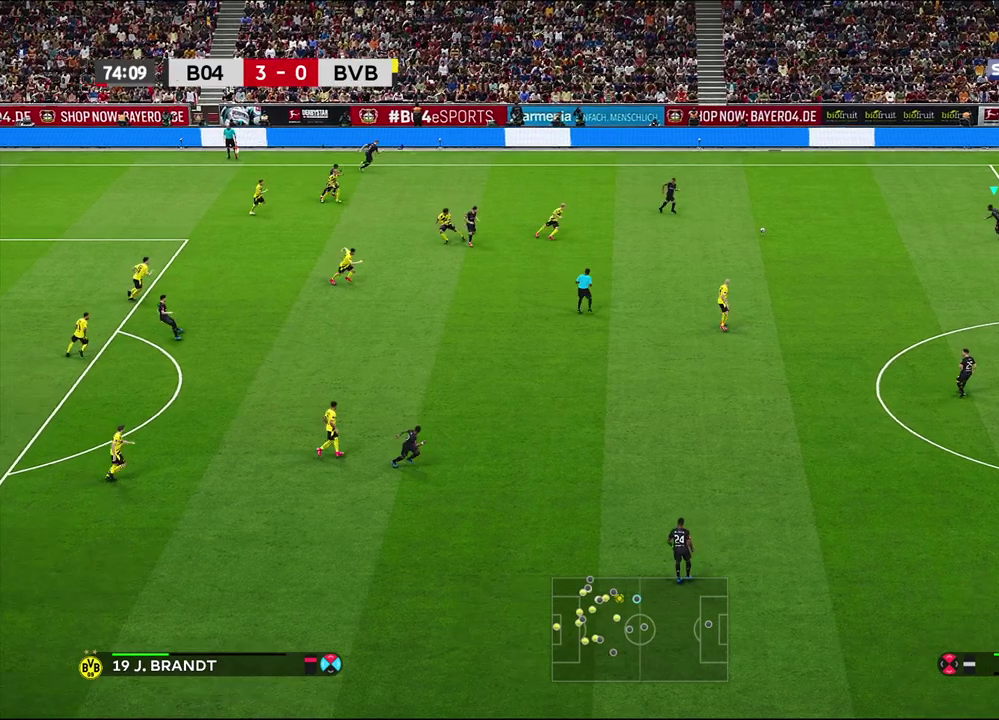
{"dt_ms": 300, "buttons": [], "left_stick": "down-left", "right_stick": "center", "events": []}
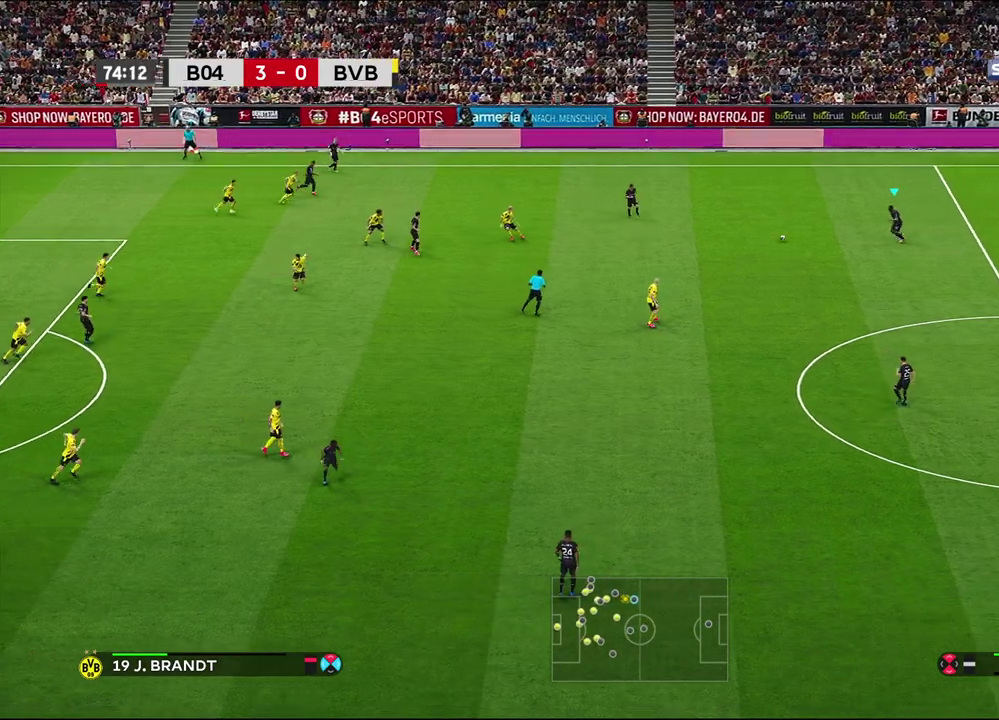
{"dt_ms": 300, "buttons": [], "left_stick": "down", "right_stick": "center", "events": [[200, "left_stick", "down"]]}
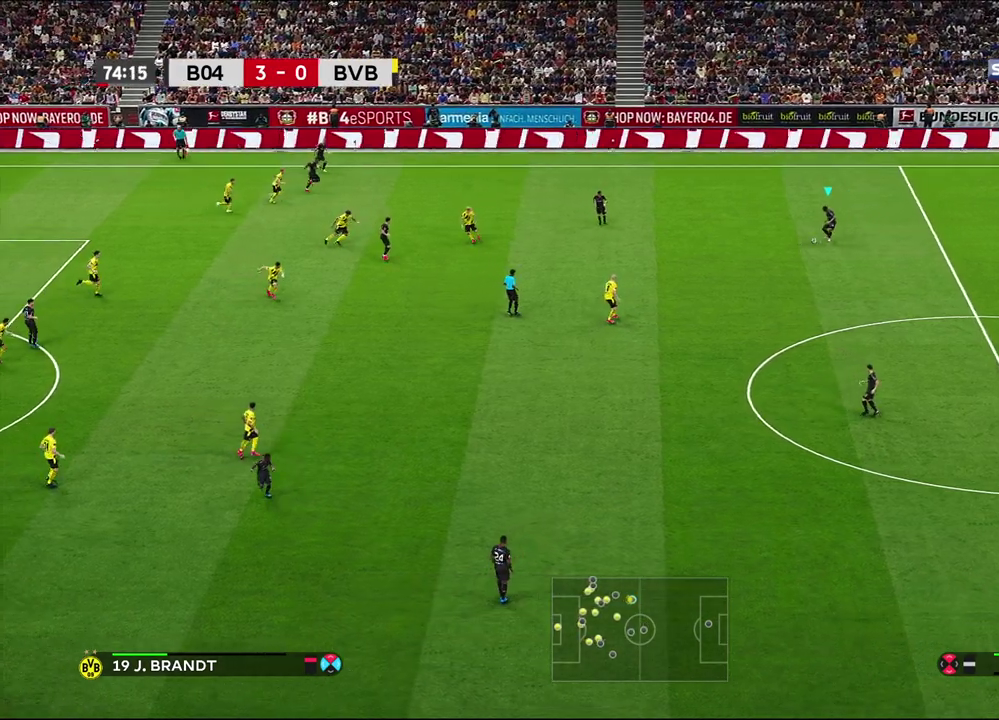
{"dt_ms": 600, "buttons": [], "left_stick": "down", "right_stick": "center", "events": [[117, "CROSS", "down"], [283, "CROSS", "up"]]}
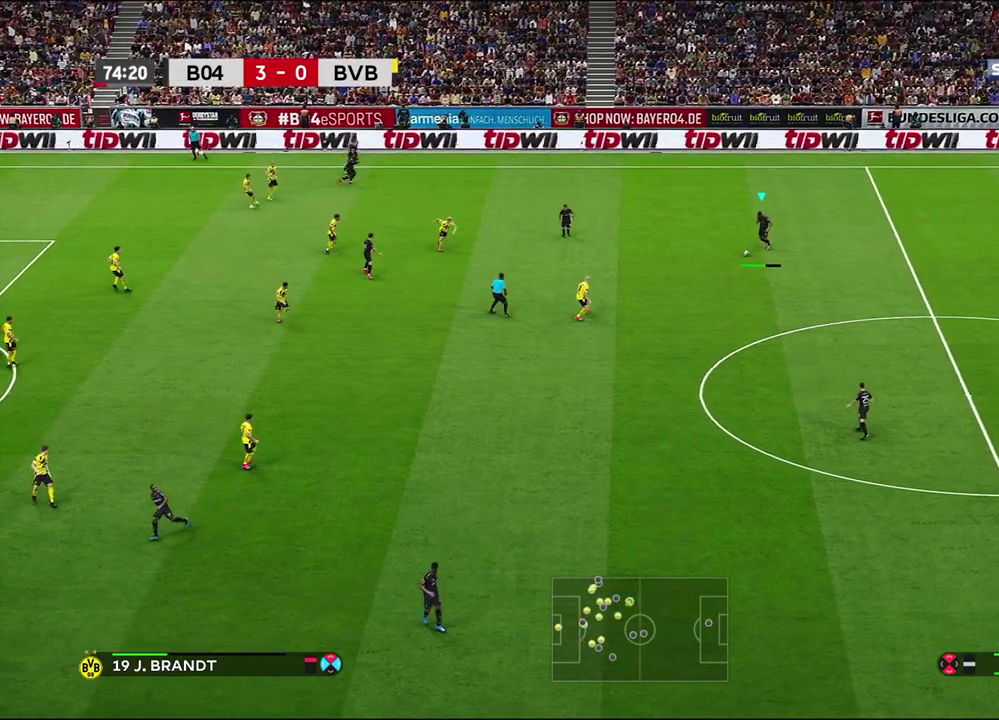
{"dt_ms": 500, "buttons": [], "left_stick": "center", "right_stick": "center", "events": [[50, "left_stick", "center"]]}
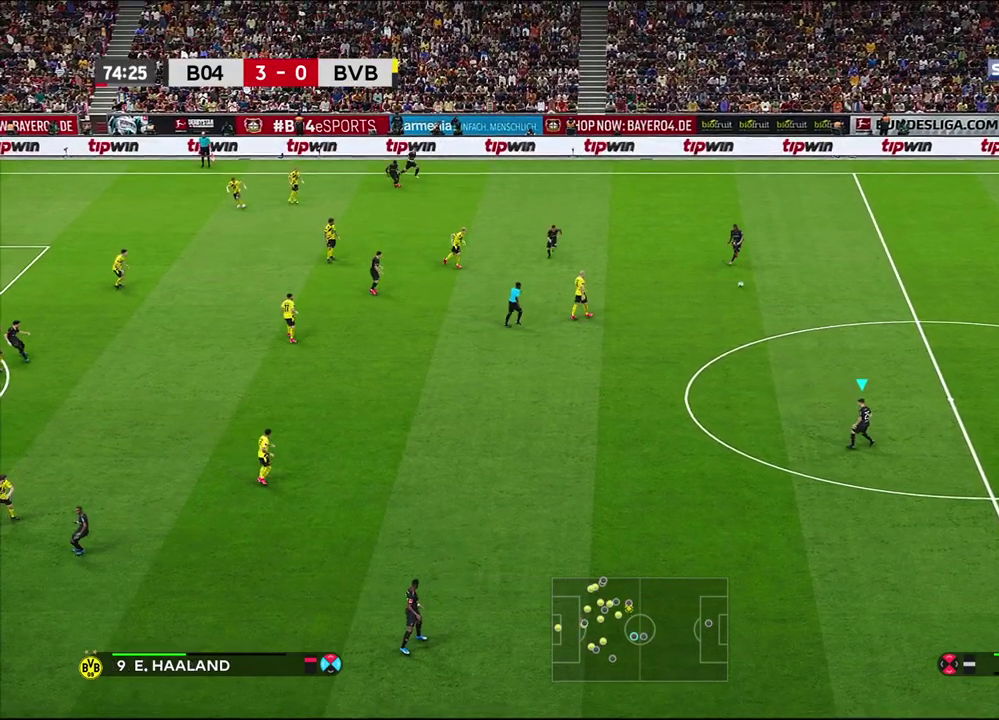
{"dt_ms": 600, "buttons": [], "left_stick": "left", "right_stick": "center", "events": [[583, "left_stick", "left"]]}
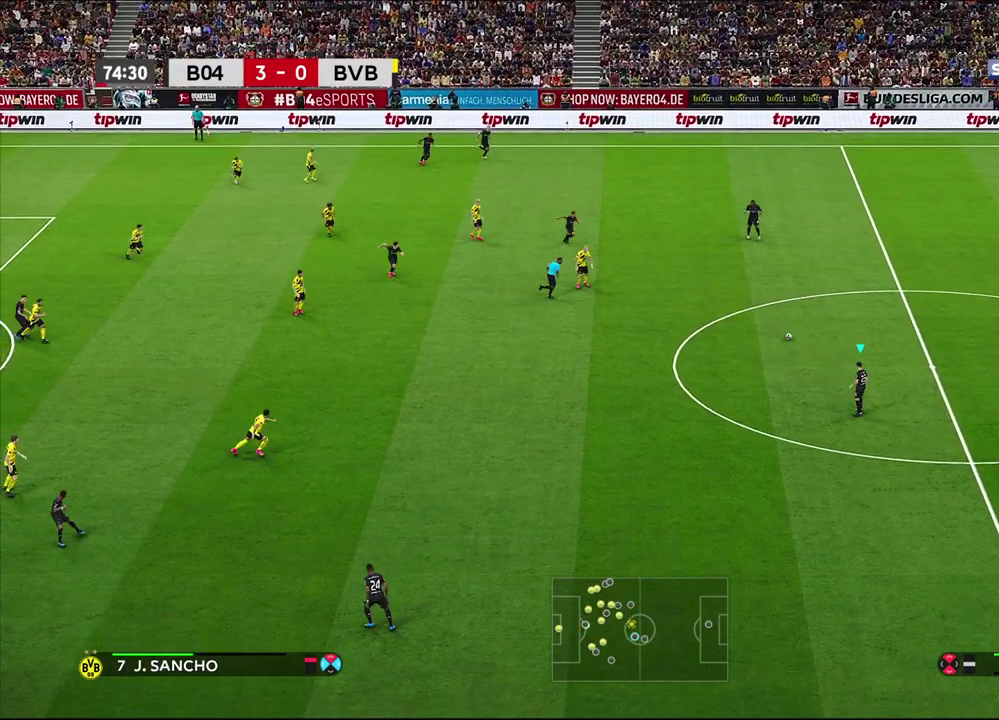
{"dt_ms": 500, "buttons": [], "left_stick": "left", "right_stick": "center", "events": []}
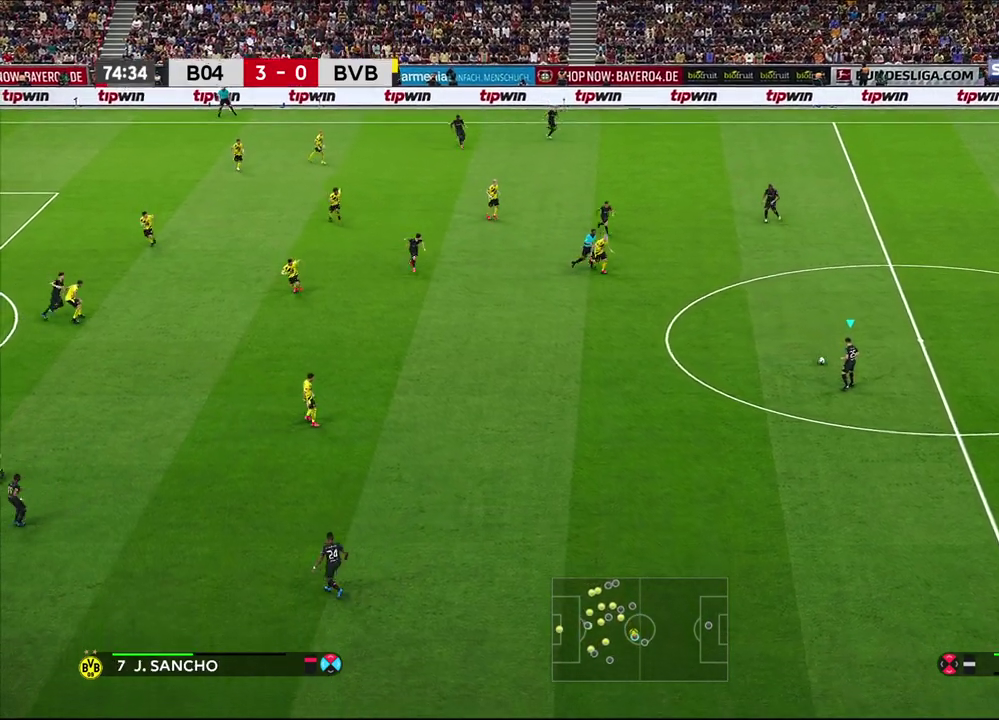
{"dt_ms": 600, "buttons": [], "left_stick": "left", "right_stick": "center", "events": []}
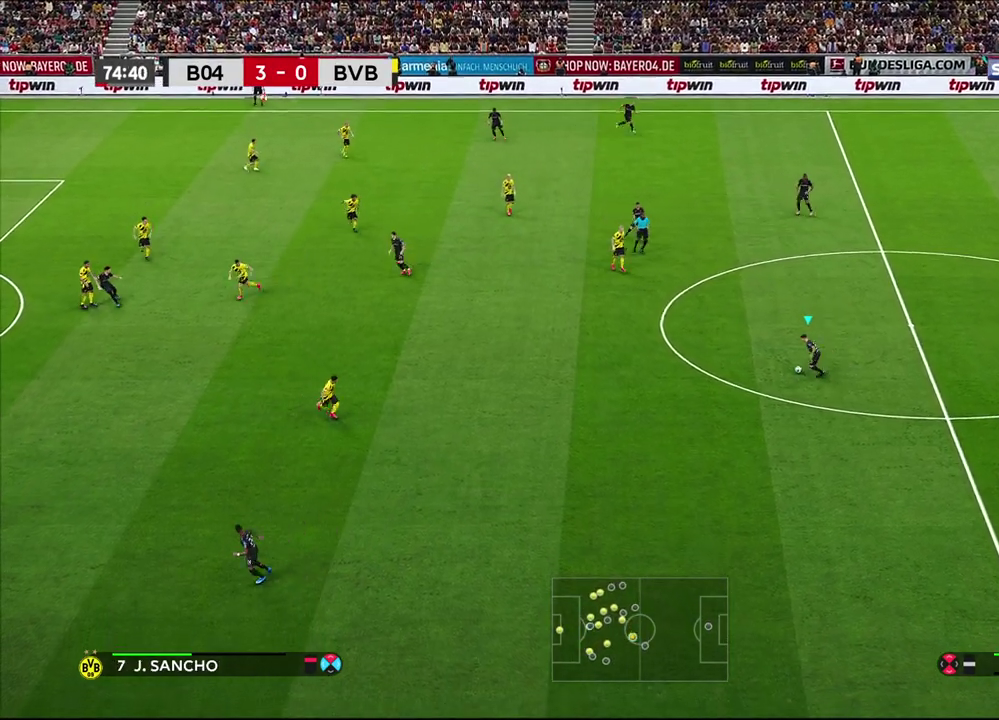
{"dt_ms": 400, "buttons": [], "left_stick": "left", "right_stick": "center", "events": []}
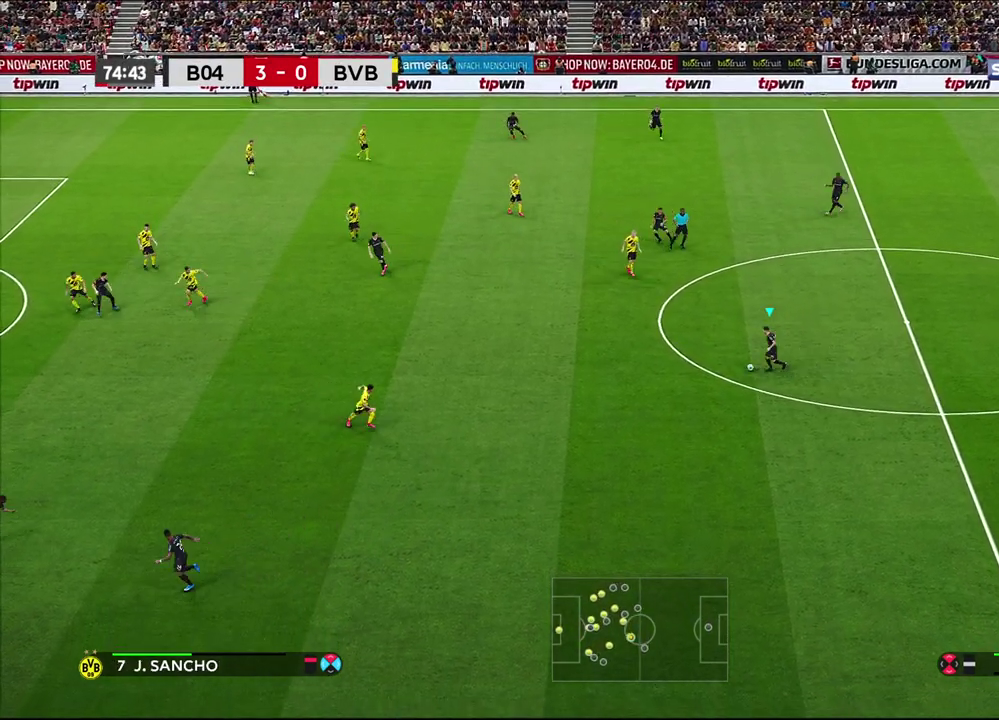
{"dt_ms": 300, "buttons": [], "left_stick": "left", "right_stick": "center", "events": []}
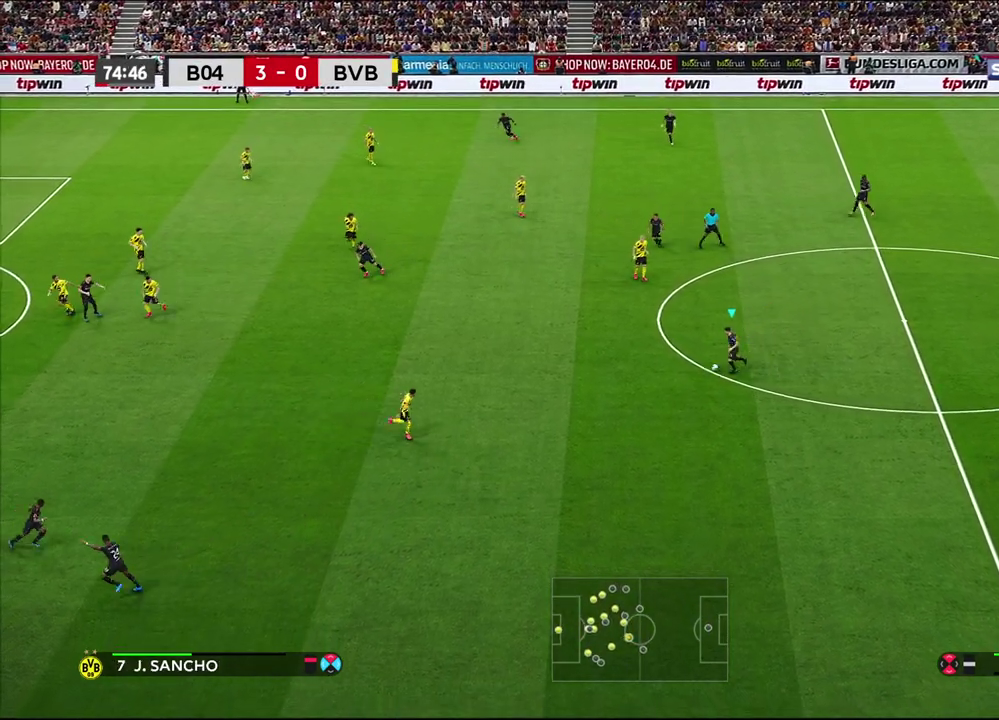
{"dt_ms": 700, "buttons": [], "left_stick": "up-left", "right_stick": "center", "events": [[217, "left_stick", "up-left"]]}
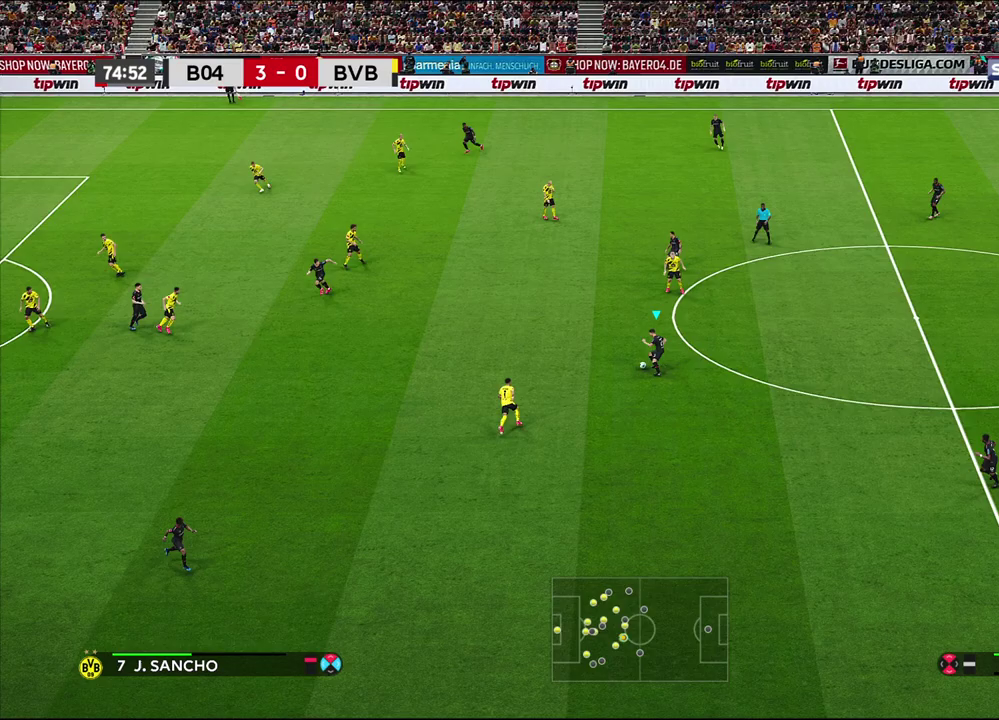
{"dt_ms": 600, "buttons": [], "left_stick": "right", "right_stick": "center", "events": [[350, "left_stick", "up"], [483, "left_stick", "up-right"], [583, "left_stick", "right"]]}
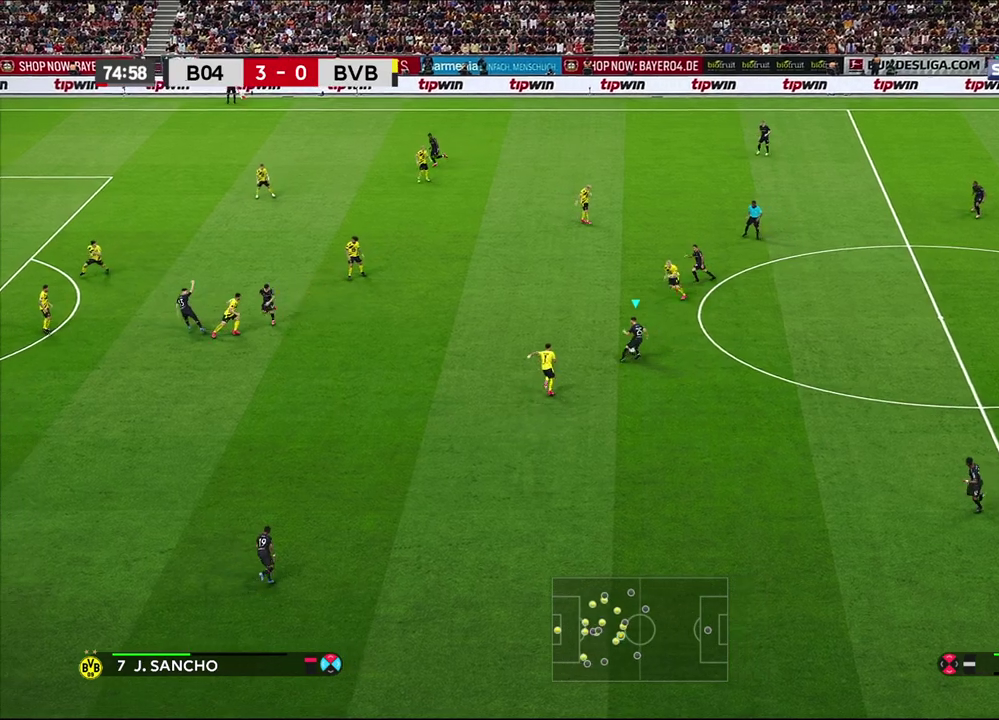
{"dt_ms": 600, "buttons": [], "left_stick": "down-right", "right_stick": "center", "events": [[50, "left_stick", "down-right"]]}
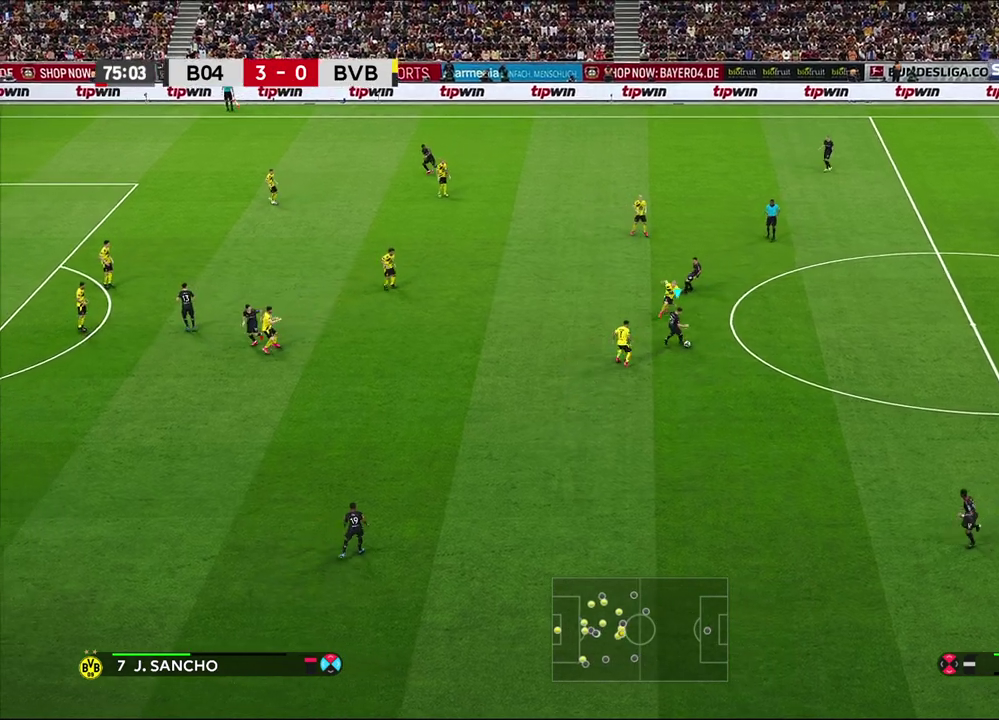
{"dt_ms": 500, "buttons": [], "left_stick": "center", "right_stick": "center", "events": [[67, "left_stick", "down"], [83, "CROSS", "down"], [200, "CROSS", "up"], [433, "left_stick", "center"]]}
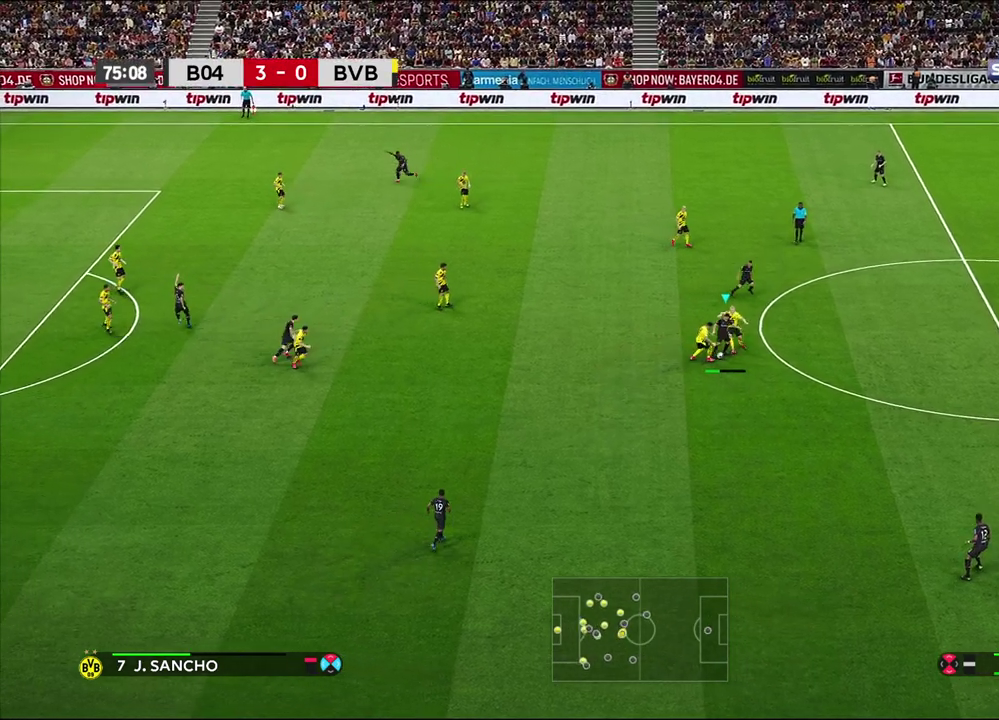
{"dt_ms": 300, "buttons": [], "left_stick": "center", "right_stick": "center", "events": []}
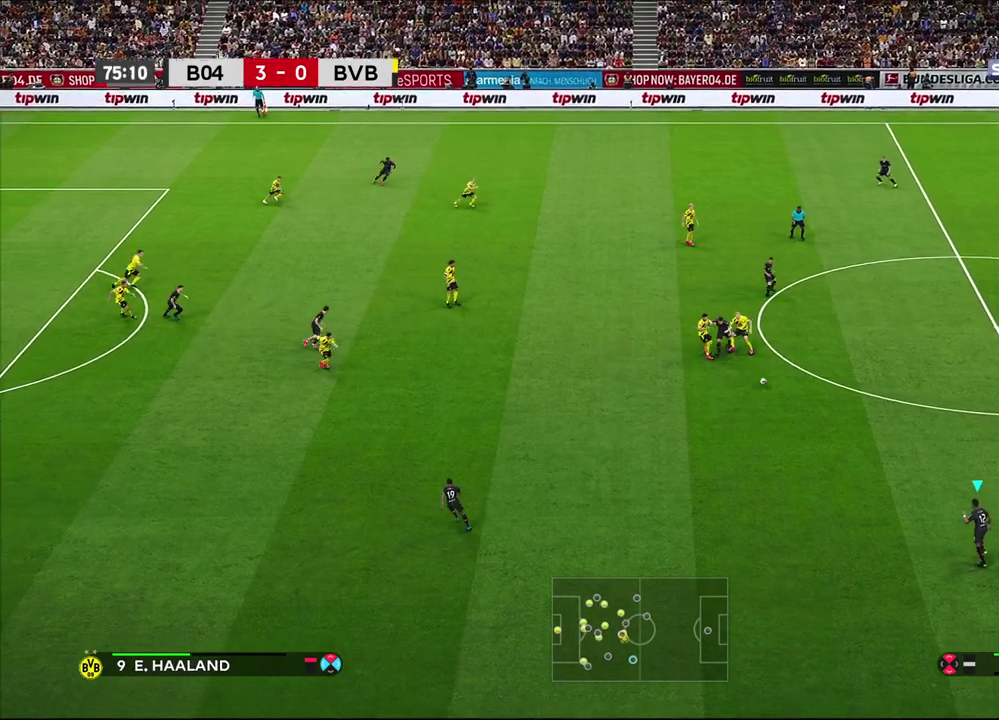
{"dt_ms": 500, "buttons": ["R1"], "left_stick": "up-left", "right_stick": "center", "events": [[100, "left_stick", "up-left"], [200, "R1", "down"]]}